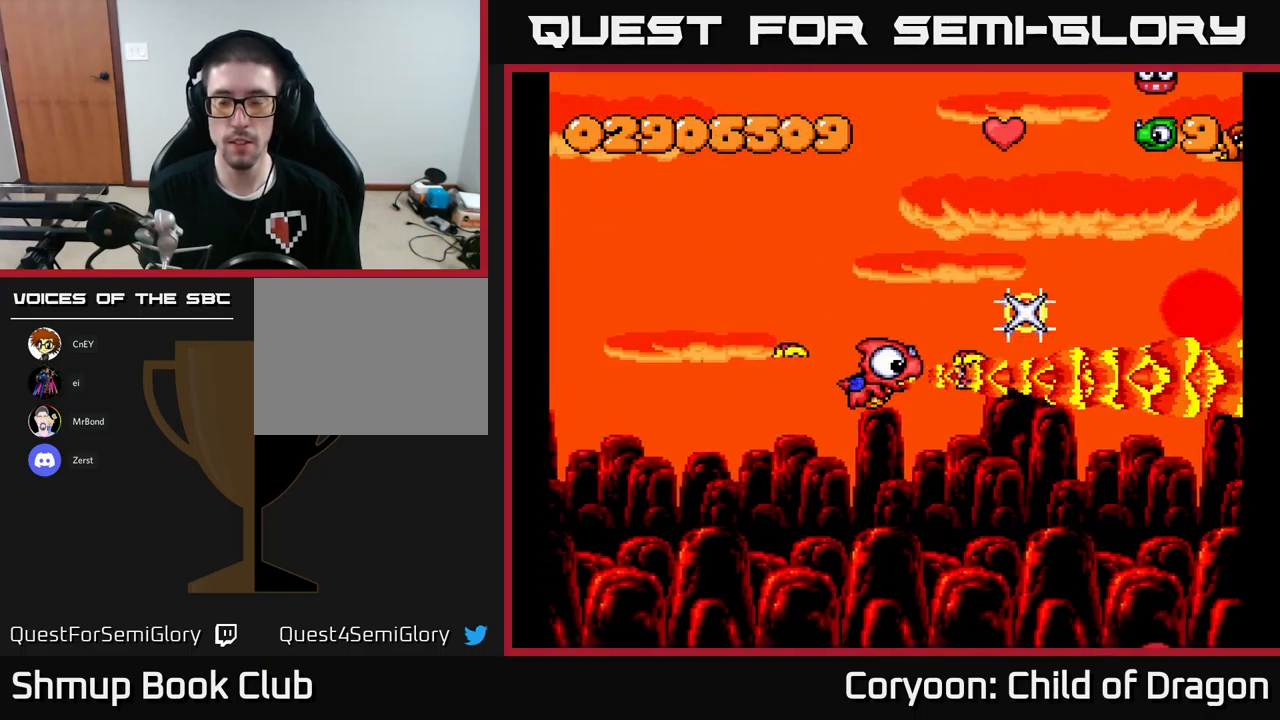
Gameplay with a controller (Xbox layout); each line is a JSON object with the inputs held at the frame after it. "events" lists button and stick changes between this image and that frame as [ms after this image, input, new state], when the widget could be followed in between. Not read: right_stick.
{"buttons": ["X"], "left_stick": "center", "events": [[100, "DPAD_LEFT", "down"], [283, "DPAD_LEFT", "up"]]}
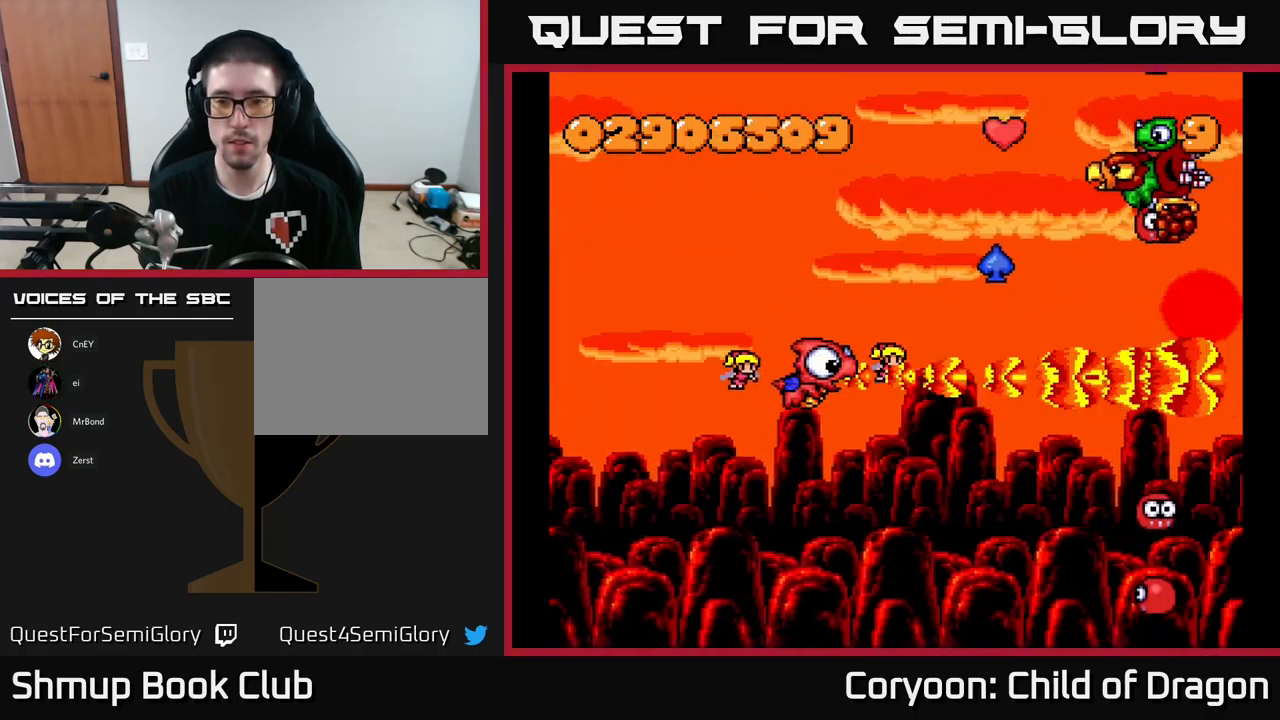
{"buttons": ["X", "DPAD_UP", "DPAD_LEFT"], "left_stick": "center", "events": [[400, "DPAD_LEFT", "down"], [417, "DPAD_UP", "down"]]}
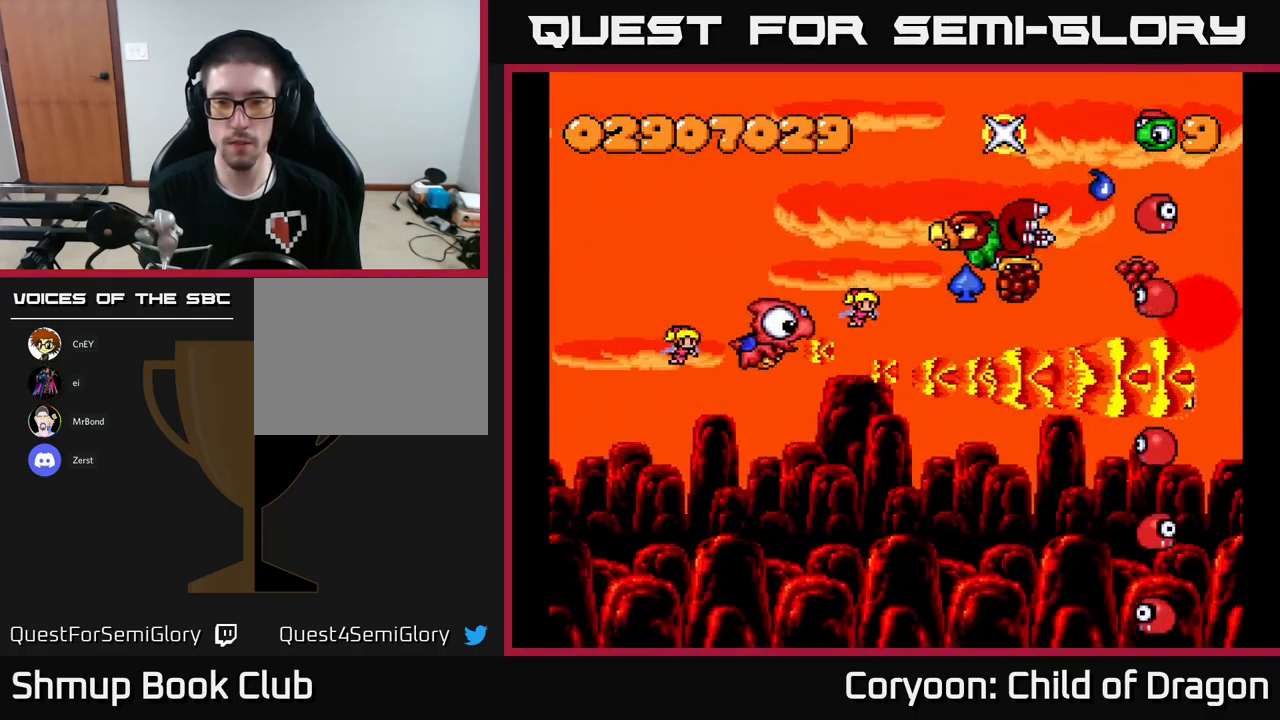
{"buttons": ["X", "DPAD_DOWN"], "left_stick": "center", "events": [[50, "DPAD_LEFT", "up"], [233, "DPAD_LEFT", "down"], [333, "DPAD_UP", "up"], [400, "DPAD_DOWN", "down"], [400, "DPAD_LEFT", "up"]]}
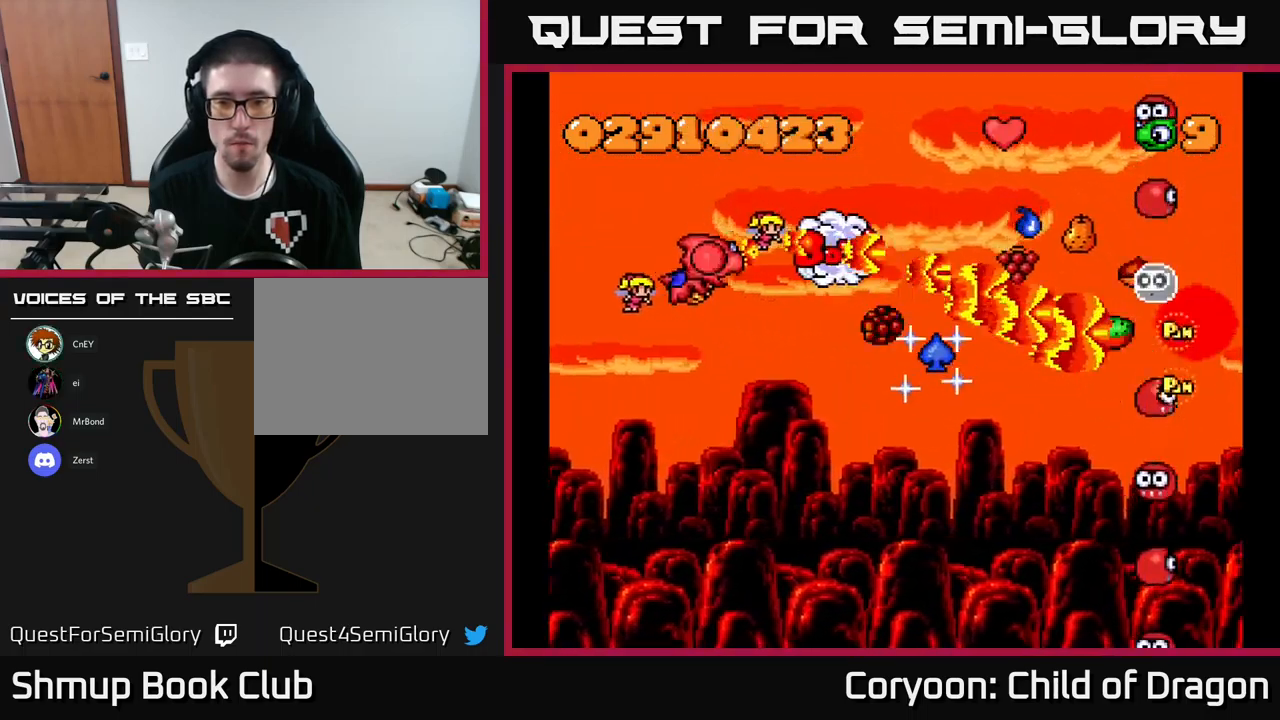
{"buttons": ["X", "DPAD_RIGHT"], "left_stick": "center", "events": [[300, "DPAD_LEFT", "down"], [317, "DPAD_DOWN", "up"], [350, "DPAD_UP", "down"], [400, "DPAD_LEFT", "up"], [450, "DPAD_RIGHT", "down"], [467, "DPAD_UP", "up"]]}
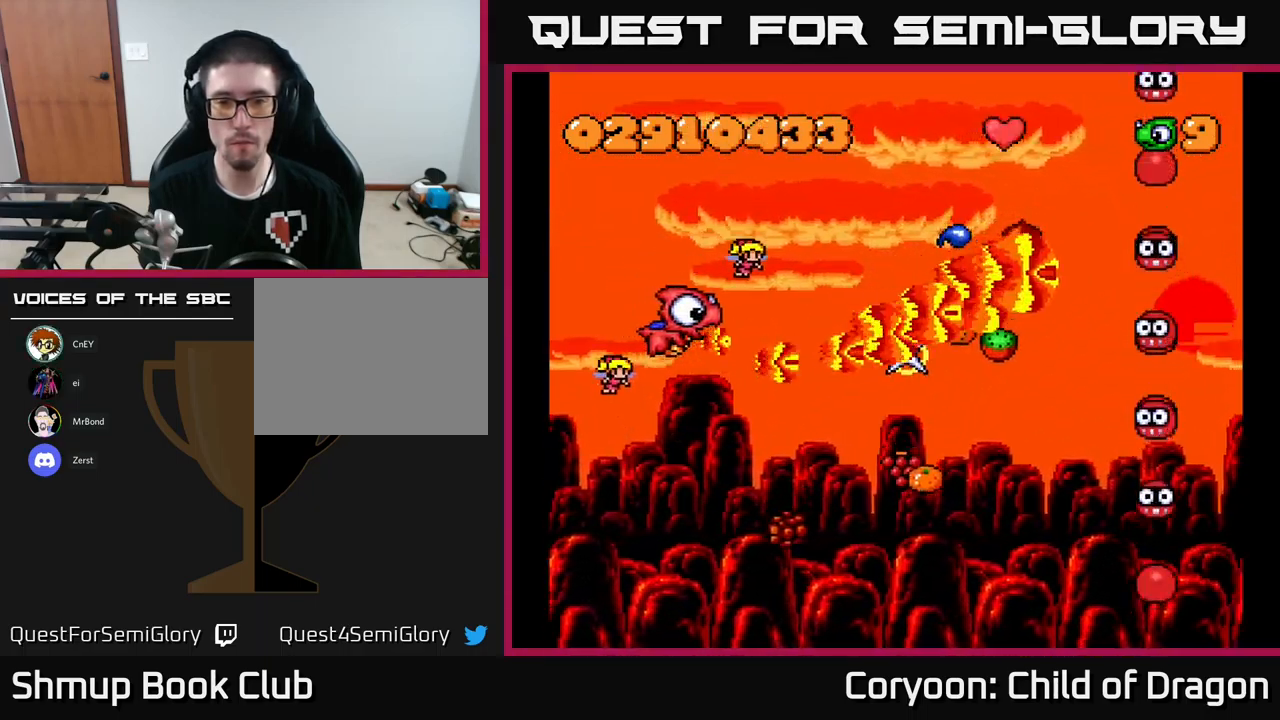
{"buttons": ["X", "DPAD_DOWN", "DPAD_RIGHT"], "left_stick": "center", "events": [[83, "DPAD_DOWN", "down"], [133, "DPAD_RIGHT", "up"], [300, "DPAD_RIGHT", "down"]]}
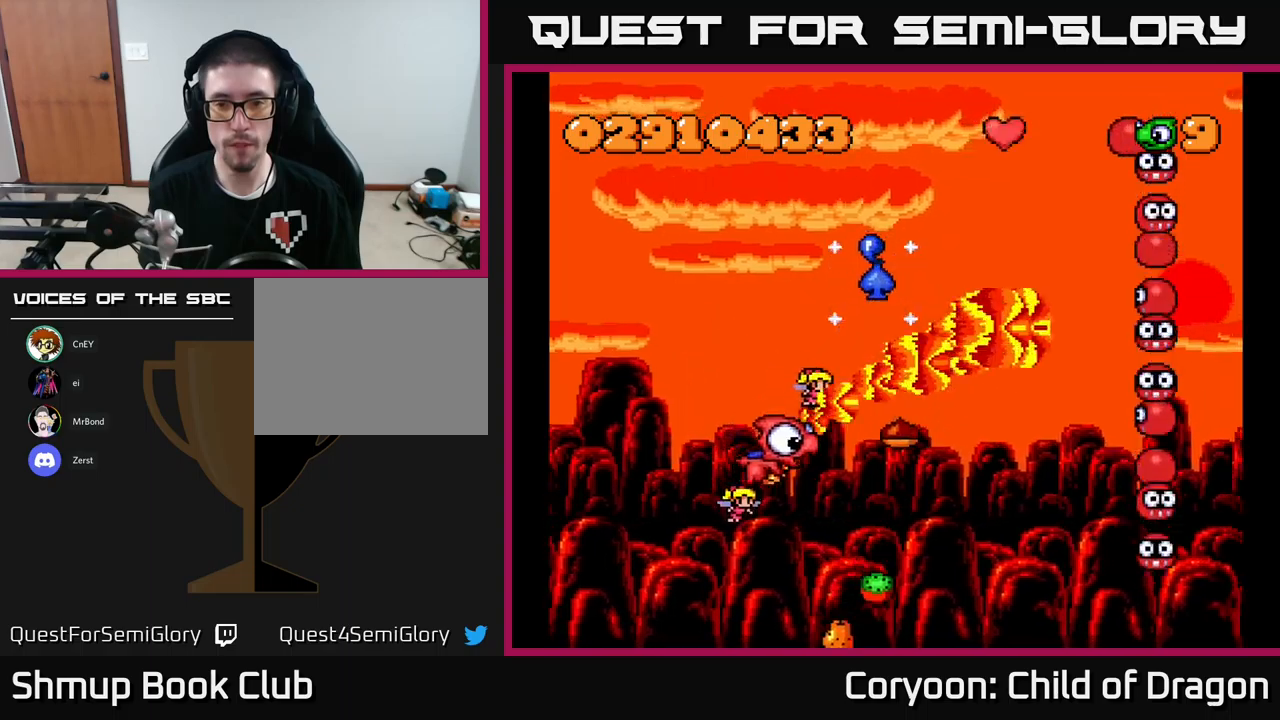
{"buttons": ["X", "DPAD_UP"], "left_stick": "center", "events": [[150, "DPAD_DOWN", "up"], [317, "DPAD_RIGHT", "up"], [317, "DPAD_UP", "down"]]}
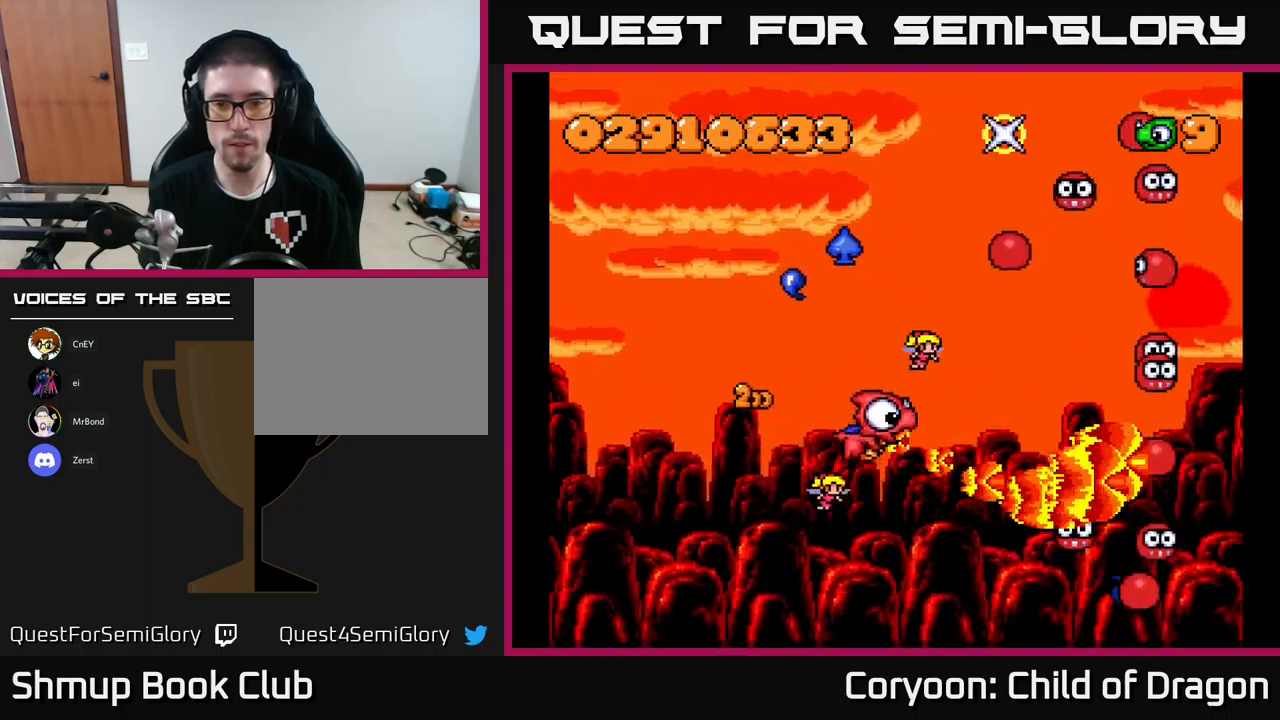
{"buttons": ["X"], "left_stick": "center", "events": [[167, "DPAD_UP", "up"], [317, "DPAD_LEFT", "down"], [450, "DPAD_LEFT", "up"]]}
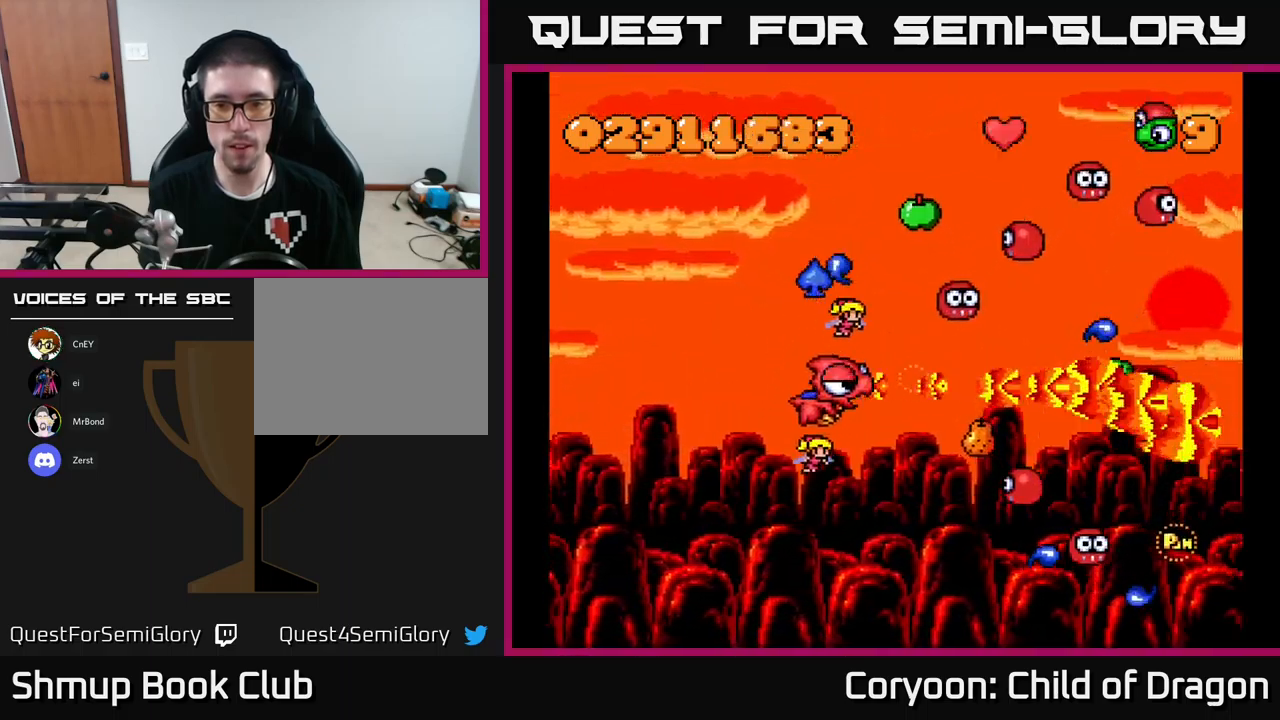
{"buttons": ["X"], "left_stick": "center", "events": [[17, "DPAD_DOWN", "down"], [117, "DPAD_DOWN", "up"], [350, "DPAD_DOWN", "down"], [400, "DPAD_RIGHT", "down"], [417, "DPAD_RIGHT", "up"], [434, "DPAD_DOWN", "up"]]}
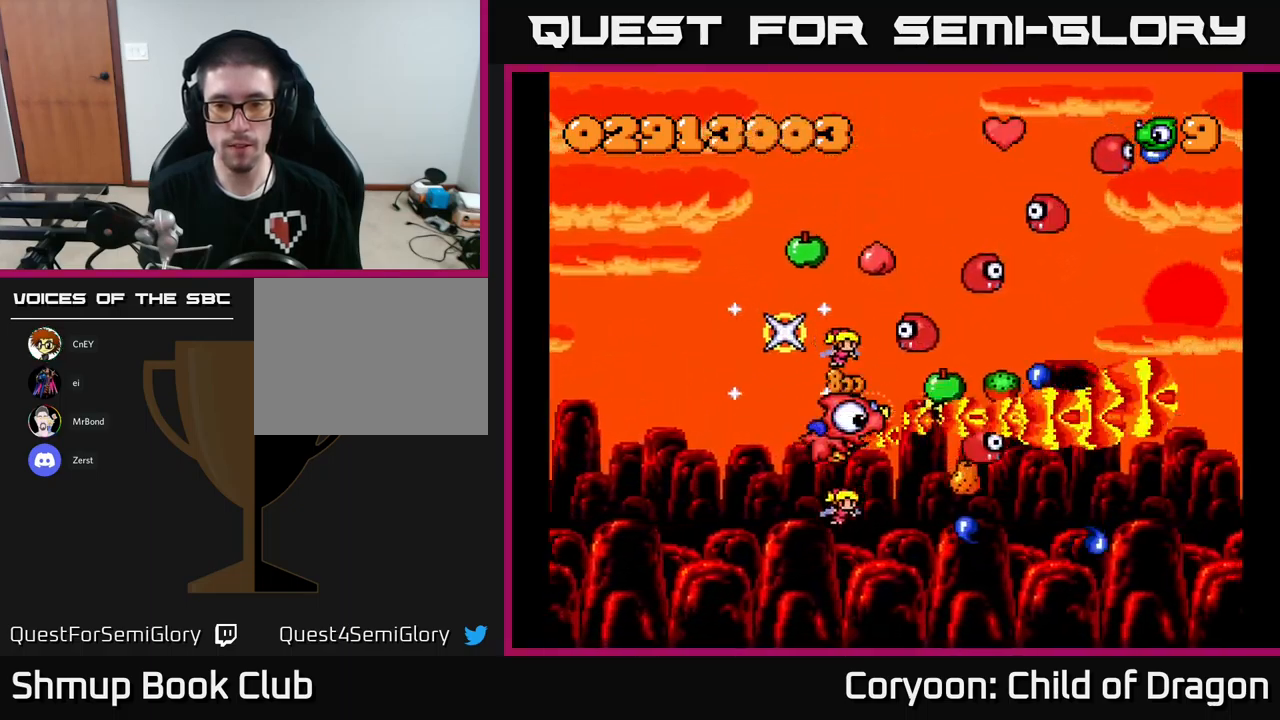
{"buttons": ["X"], "left_stick": "center", "events": []}
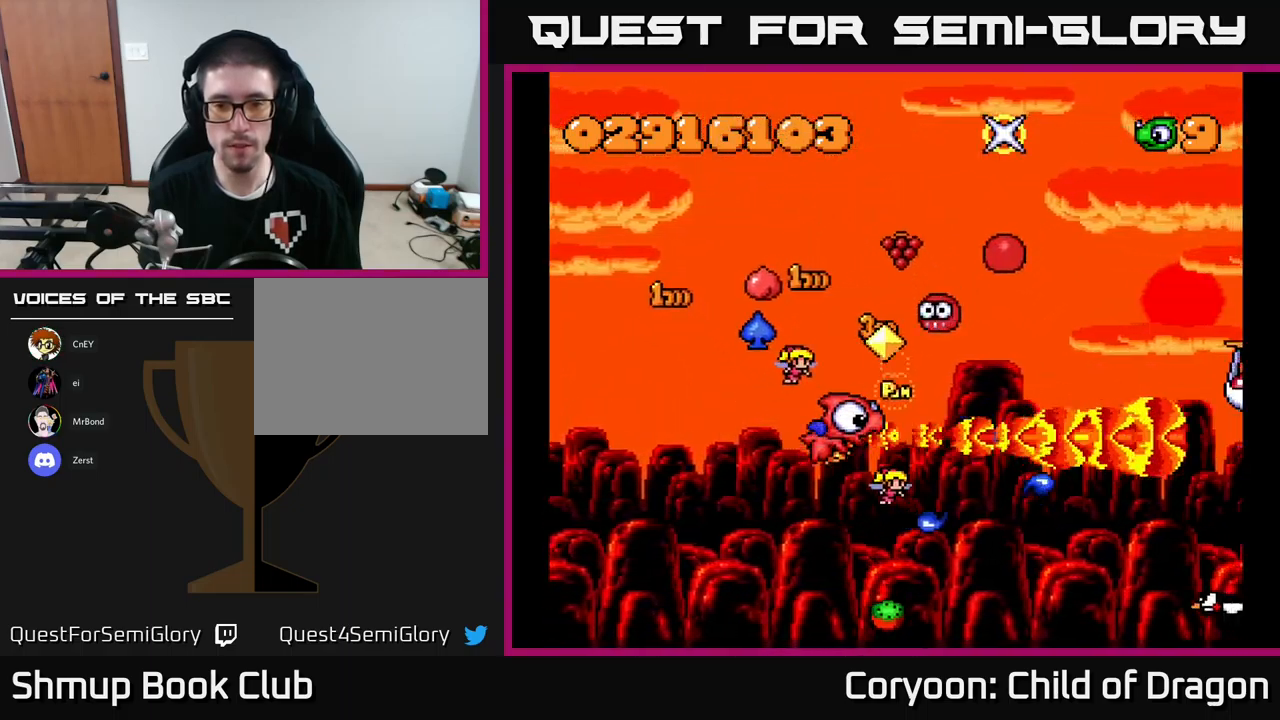
{"buttons": ["X", "DPAD_UP", "DPAD_LEFT"], "left_stick": "center"}
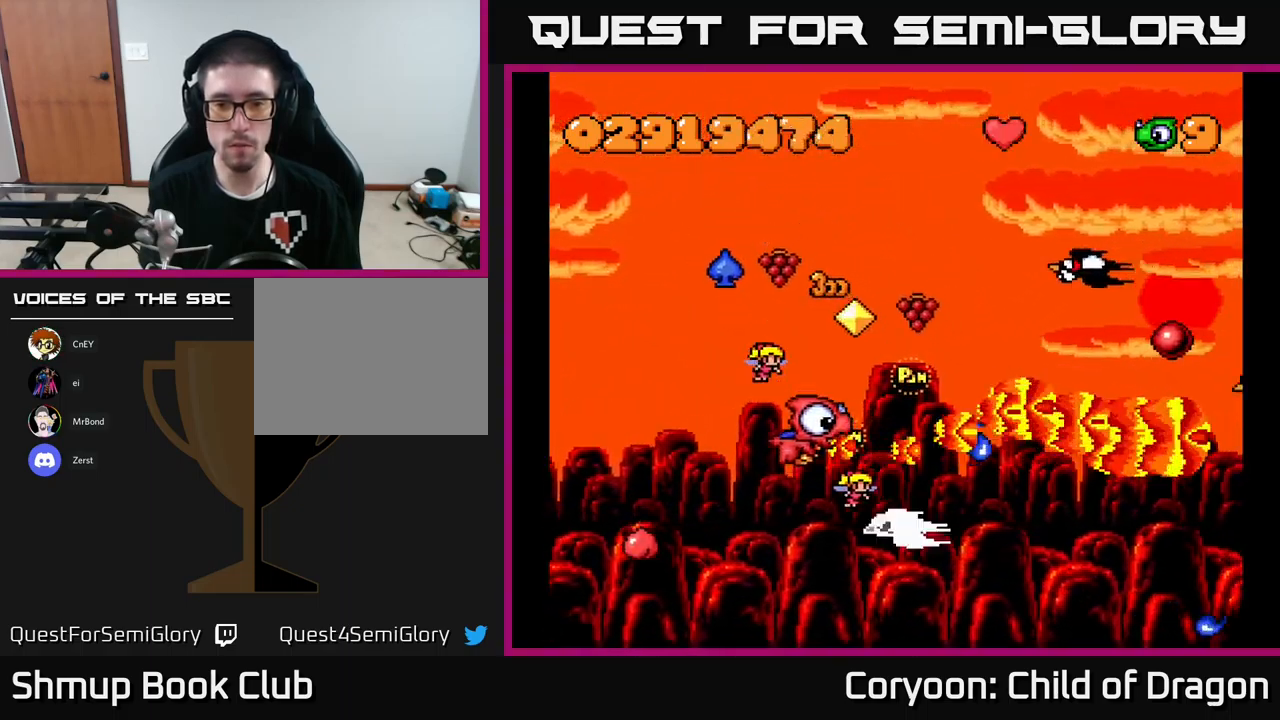
{"buttons": ["X", "DPAD_UP", "DPAD_RIGHT"], "left_stick": "center", "events": [[17, "DPAD_LEFT", "up"], [34, "DPAD_UP", "up"], [50, "DPAD_RIGHT", "down"], [150, "DPAD_UP", "down"]]}
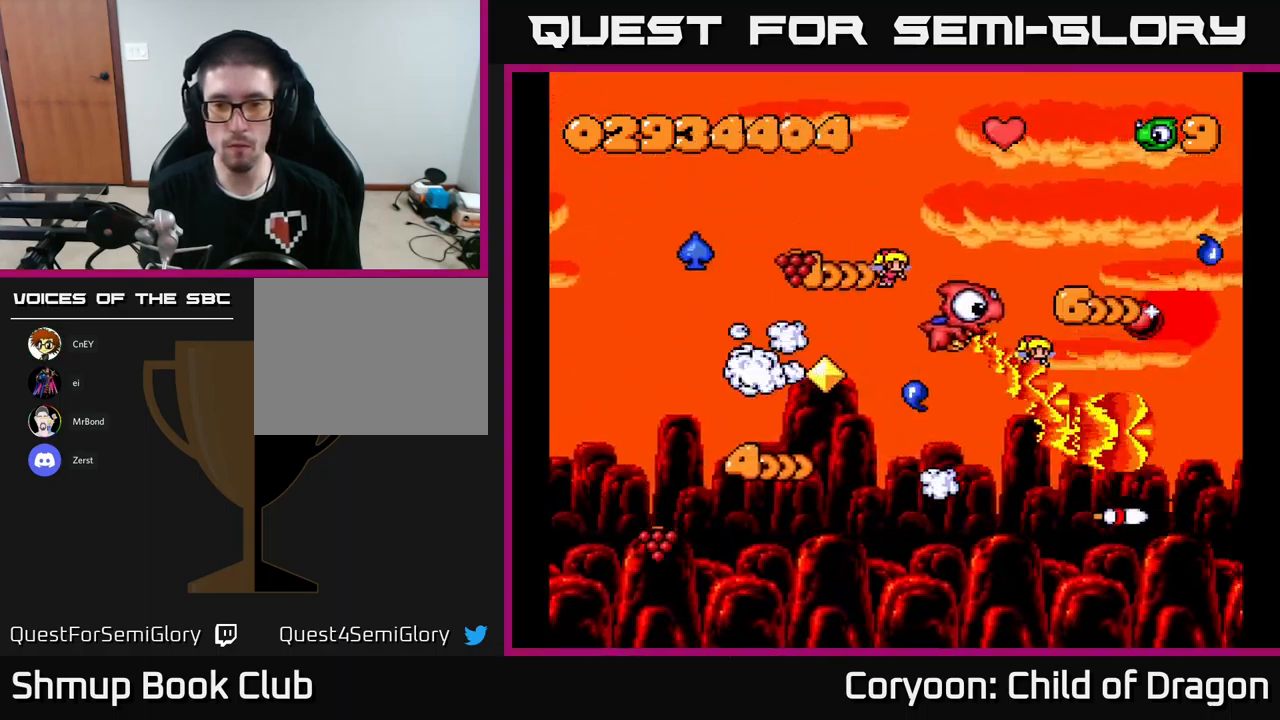
{"buttons": ["X"], "left_stick": "center", "events": [[34, "DPAD_UP", "up"], [350, "DPAD_DOWN", "down"], [467, "DPAD_DOWN", "up"], [467, "DPAD_RIGHT", "up"]]}
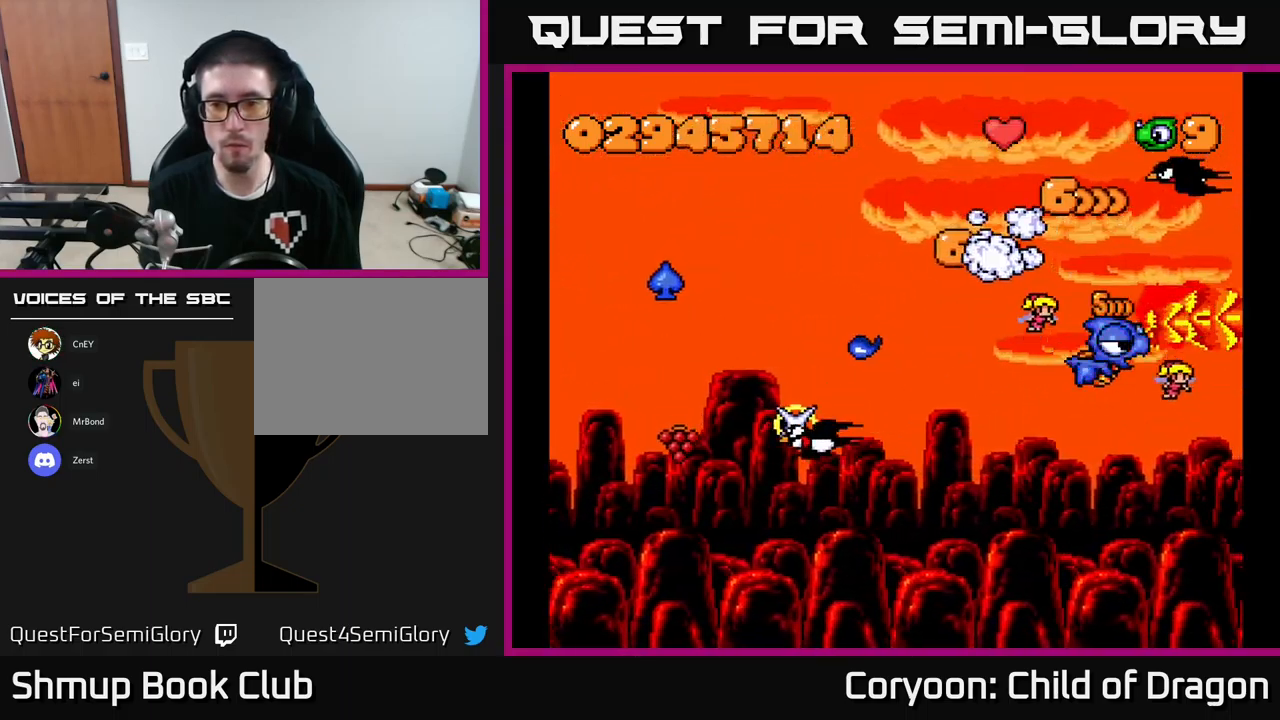
{"buttons": ["X", "DPAD_DOWN", "DPAD_LEFT"], "left_stick": "center", "events": [[17, "DPAD_LEFT", "down"], [84, "DPAD_UP", "down"], [450, "DPAD_UP", "up"], [484, "DPAD_DOWN", "down"]]}
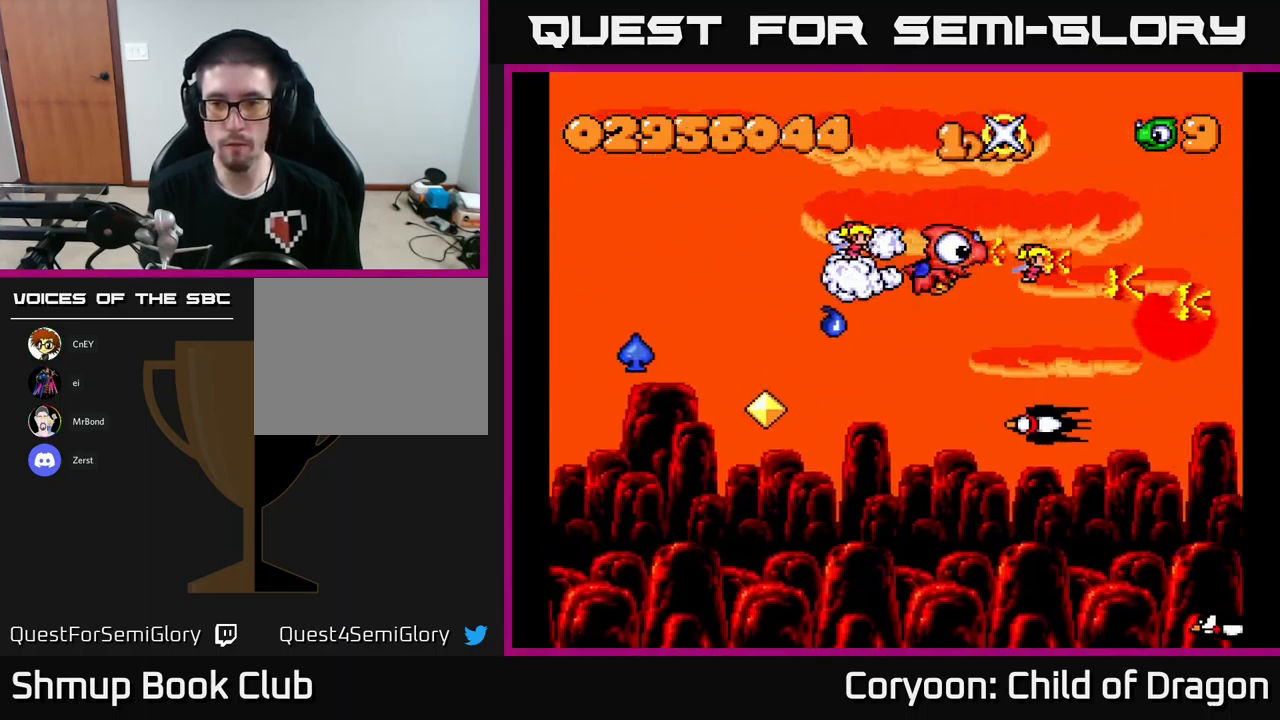
{"buttons": ["X", "DPAD_DOWN", "DPAD_LEFT"], "left_stick": "center", "events": [[34, "DPAD_LEFT", "up"], [167, "DPAD_LEFT", "down"], [250, "DPAD_LEFT", "up"], [317, "DPAD_RIGHT", "down"], [367, "DPAD_RIGHT", "up"], [417, "DPAD_DOWN", "up"], [417, "DPAD_LEFT", "down"], [434, "DPAD_DOWN", "down"]]}
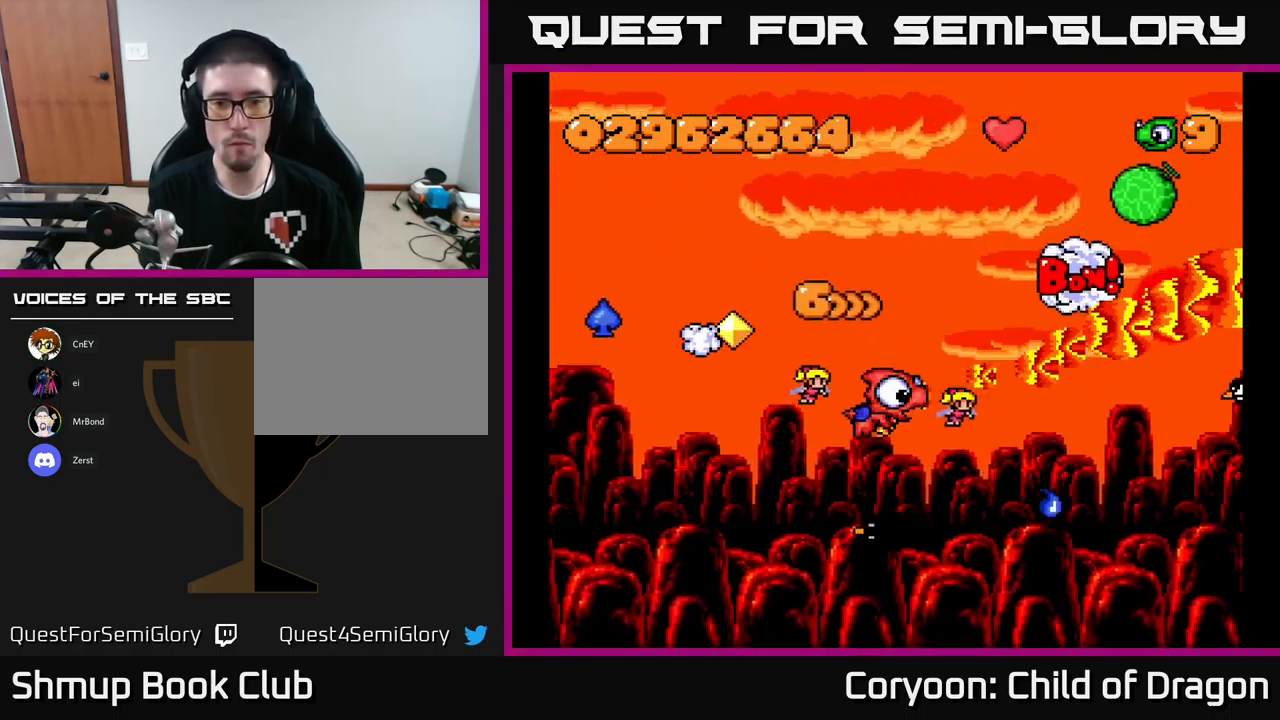
{"buttons": ["X", "DPAD_UP"], "left_stick": "center", "events": [[17, "DPAD_LEFT", "up"], [100, "DPAD_LEFT", "down"], [167, "DPAD_DOWN", "up"], [317, "DPAD_UP", "down"], [334, "DPAD_LEFT", "up"]]}
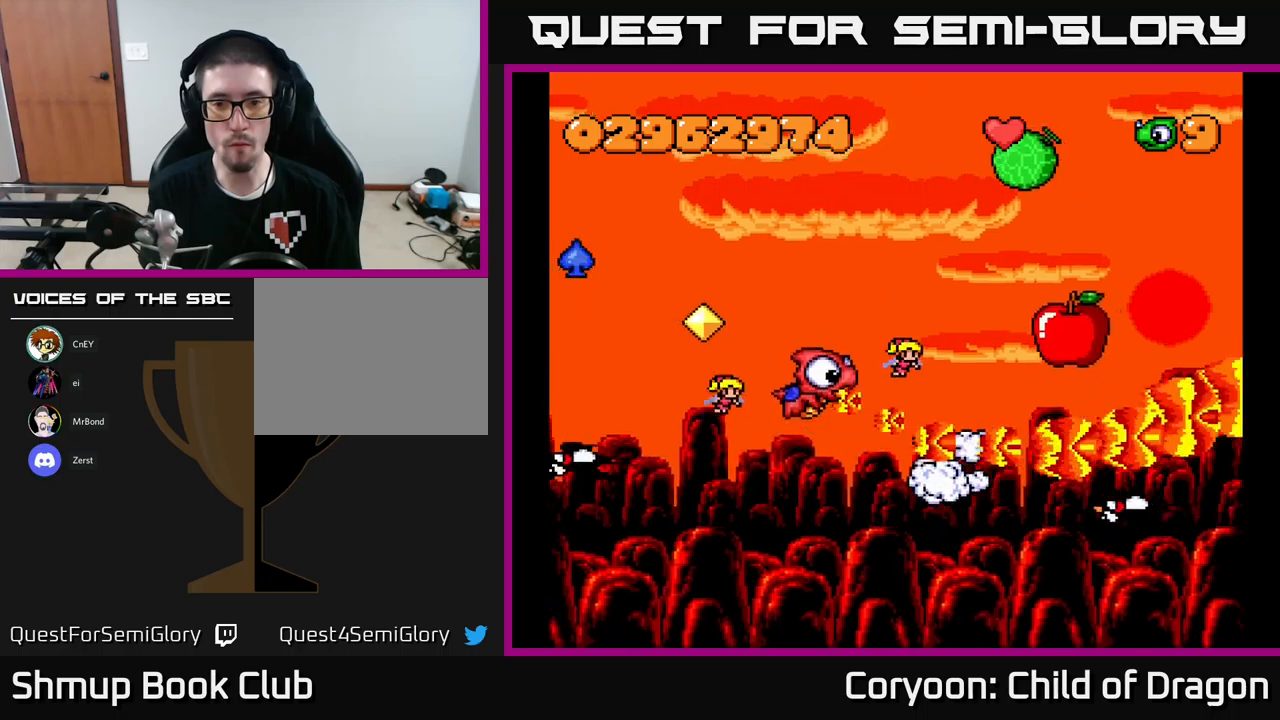
{"buttons": ["X", "DPAD_RIGHT"], "left_stick": "center", "events": [[200, "DPAD_RIGHT", "down"], [217, "DPAD_UP", "up"], [250, "DPAD_DOWN", "down"], [400, "DPAD_DOWN", "up"]]}
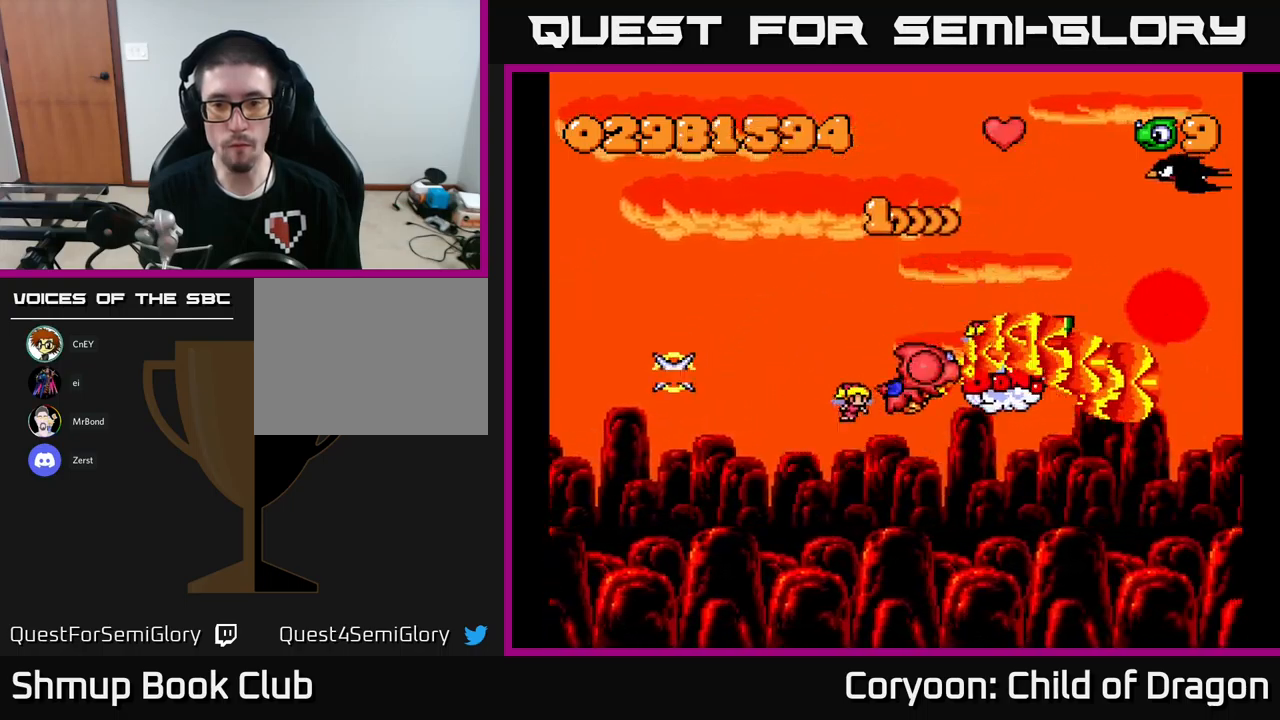
{"buttons": ["X", "DPAD_UP", "DPAD_LEFT"], "left_stick": "center", "events": [[33, "DPAD_DOWN", "down"], [33, "DPAD_RIGHT", "up"], [67, "DPAD_LEFT", "down"], [100, "DPAD_DOWN", "up"], [150, "DPAD_UP", "down"]]}
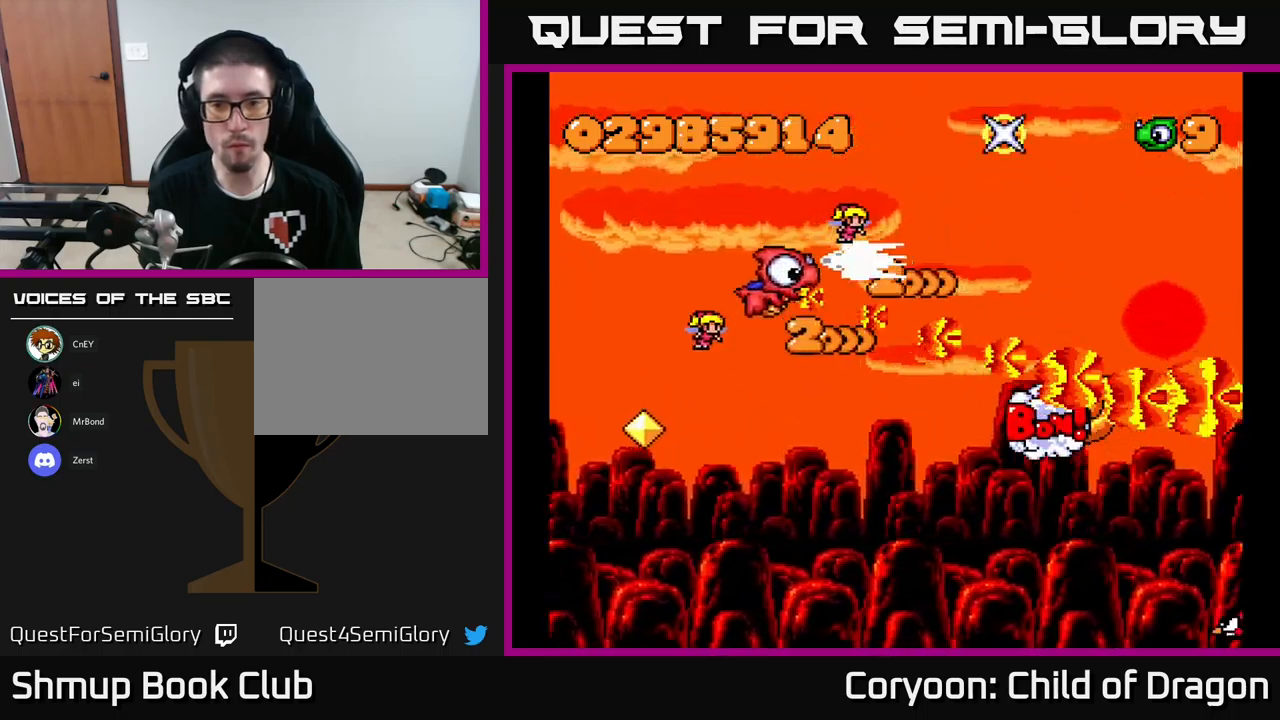
{"buttons": ["X", "DPAD_RIGHT"], "left_stick": "center", "events": [[50, "DPAD_UP", "up"], [67, "DPAD_DOWN", "down"], [133, "DPAD_LEFT", "up"], [267, "DPAD_RIGHT", "down"], [400, "DPAD_DOWN", "up"], [417, "DPAD_RIGHT", "up"], [500, "DPAD_RIGHT", "down"]]}
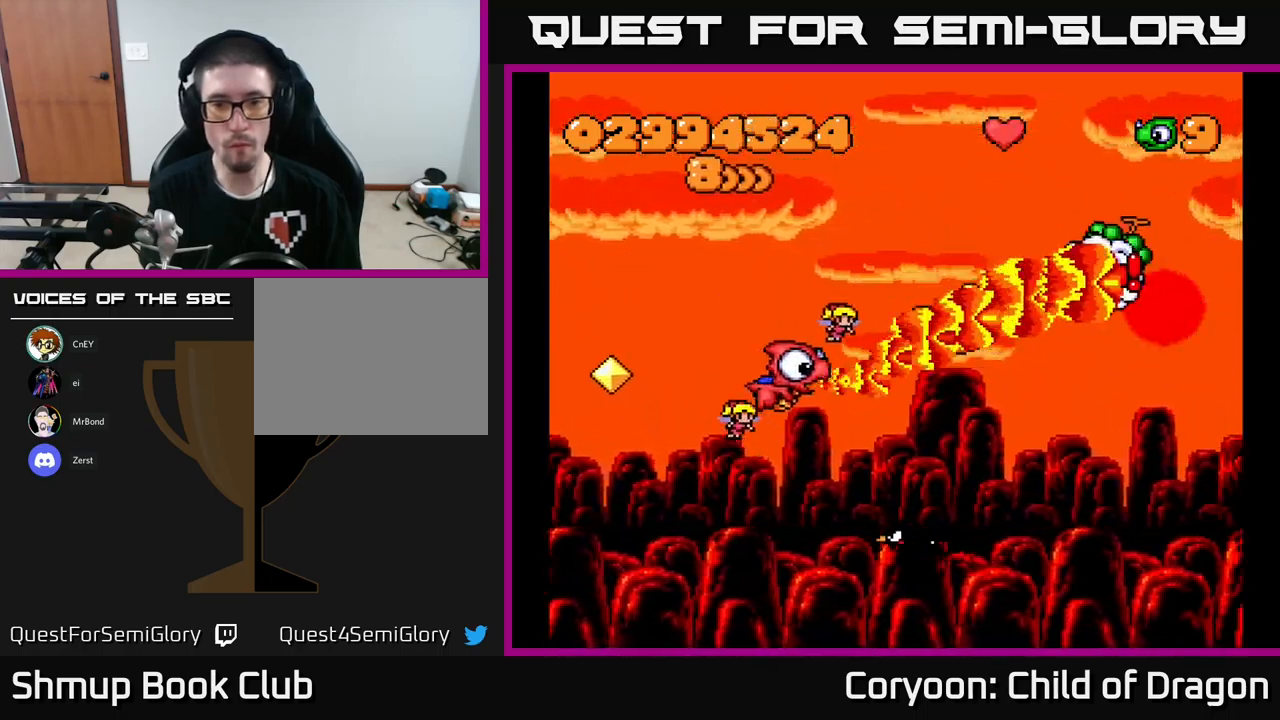
{"buttons": ["X", "DPAD_UP", "DPAD_LEFT"], "left_stick": "center", "events": [[83, "DPAD_DOWN", "down"], [267, "DPAD_RIGHT", "up"], [300, "DPAD_DOWN", "up"], [333, "DPAD_UP", "down"], [383, "DPAD_LEFT", "down"]]}
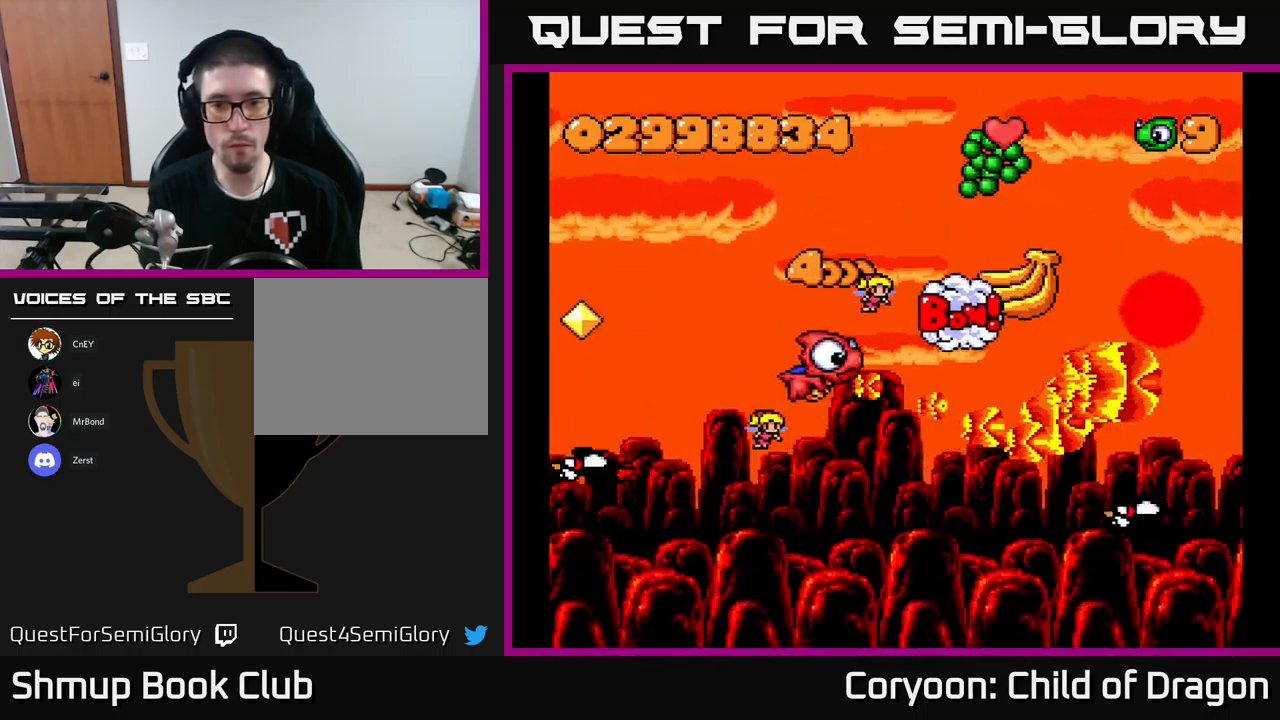
{"buttons": ["X", "DPAD_RIGHT"], "left_stick": "center", "events": [[217, "DPAD_LEFT", "up"], [217, "DPAD_UP", "up"], [250, "DPAD_DOWN", "down"], [250, "DPAD_RIGHT", "down"], [300, "DPAD_RIGHT", "up"], [383, "DPAD_RIGHT", "down"], [450, "DPAD_DOWN", "up"]]}
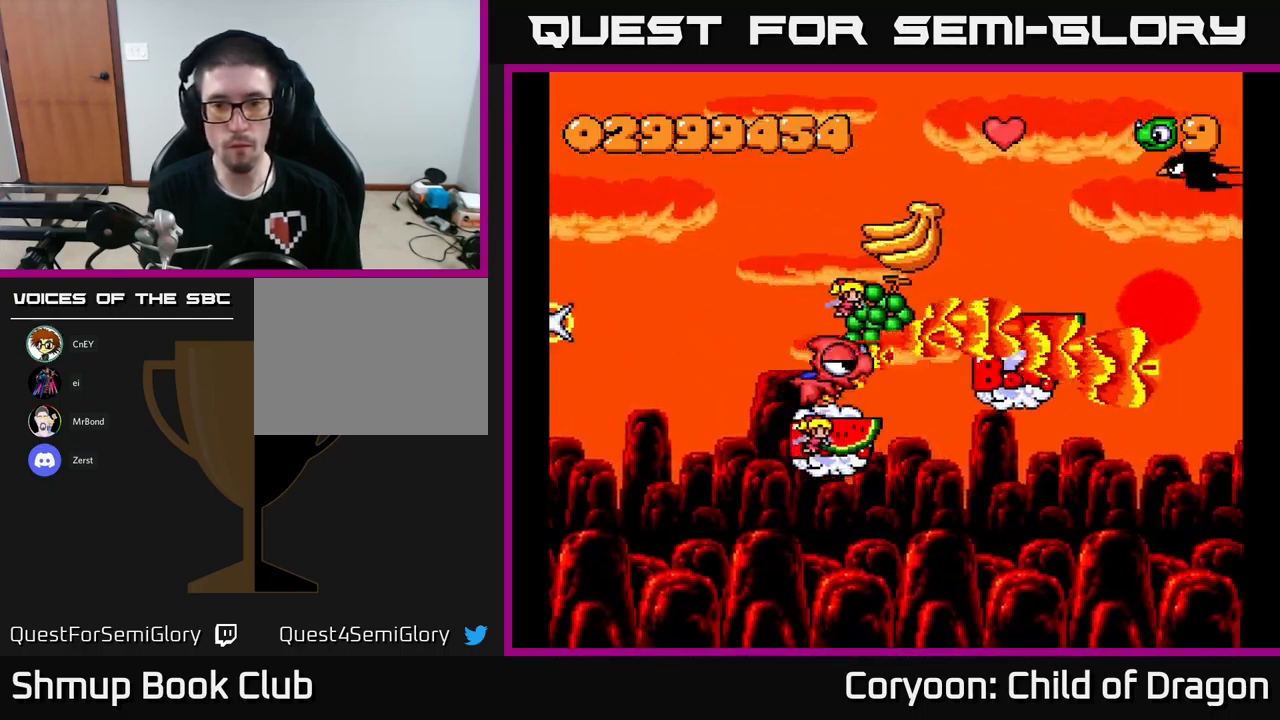
{"buttons": ["X", "DPAD_UP"], "left_stick": "center"}
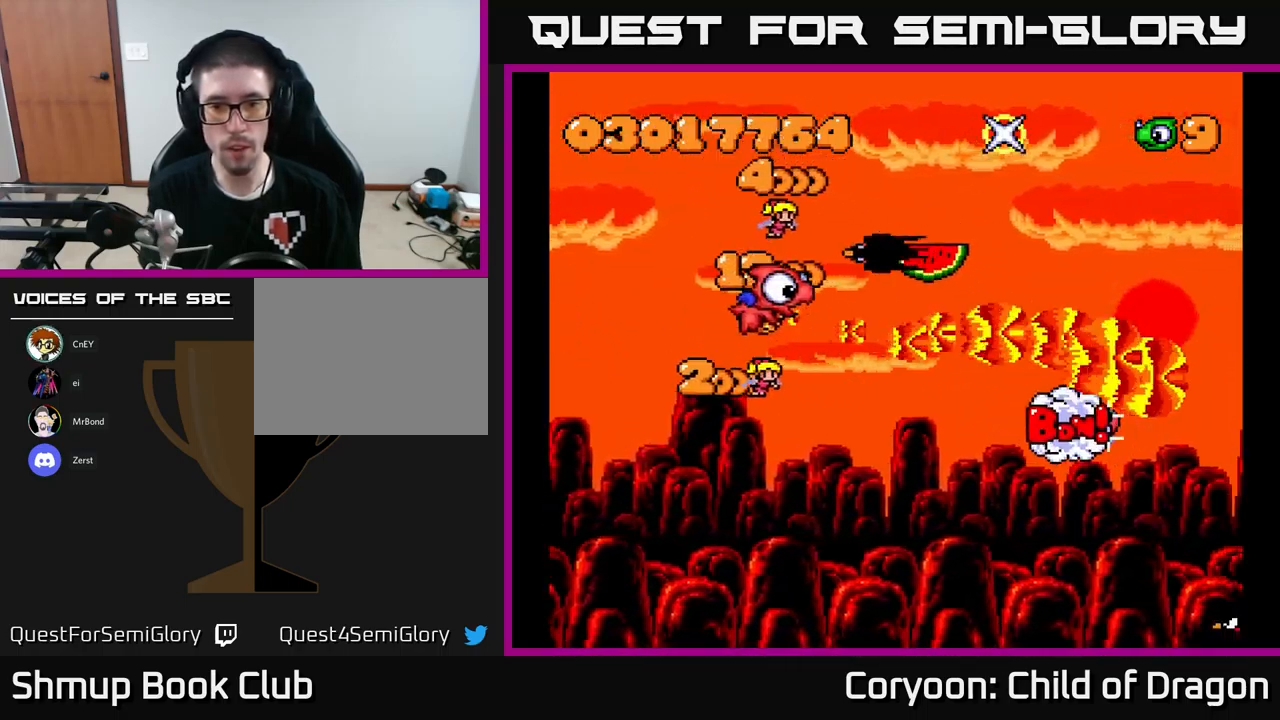
{"buttons": ["X", "DPAD_RIGHT"], "left_stick": "center", "events": [[67, "DPAD_LEFT", "down"], [100, "DPAD_UP", "up"], [117, "DPAD_DOWN", "down"], [183, "DPAD_LEFT", "up"], [283, "DPAD_RIGHT", "down"], [450, "DPAD_DOWN", "up"]]}
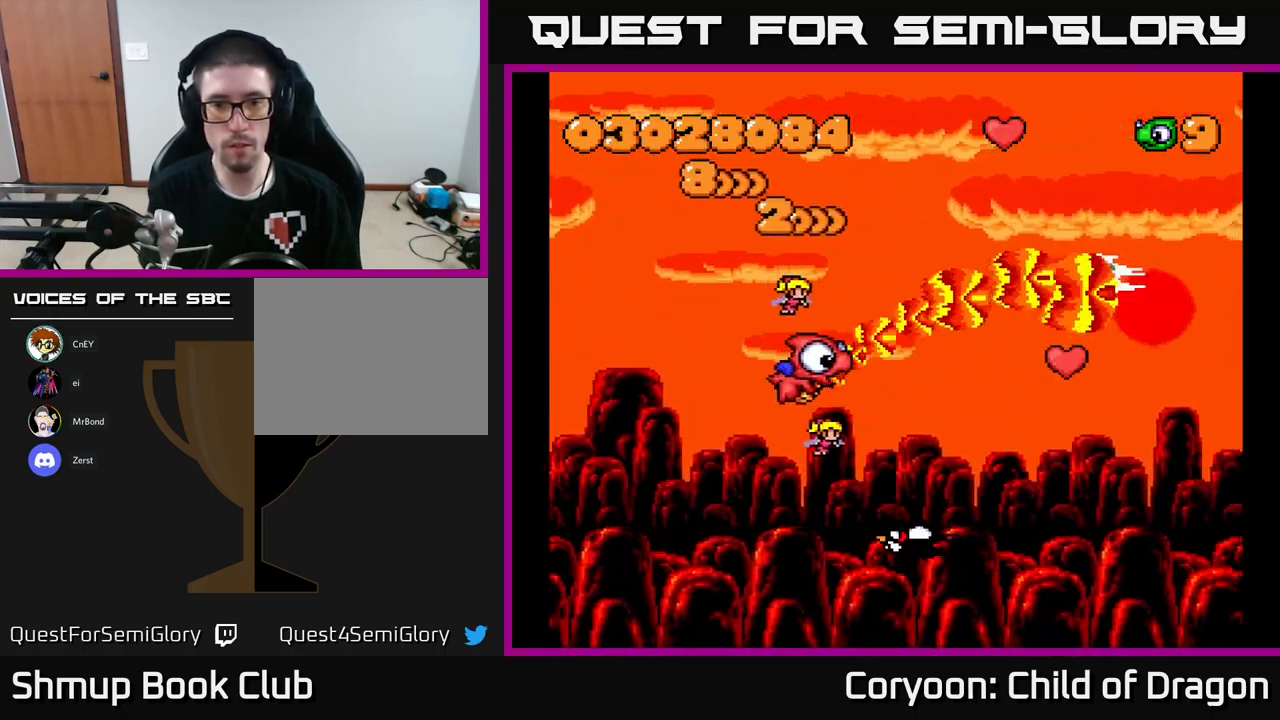
{"buttons": ["X", "DPAD_UP"], "left_stick": "center", "events": [[33, "DPAD_UP", "down"], [100, "DPAD_RIGHT", "up"], [133, "DPAD_UP", "up"], [167, "DPAD_DOWN", "down"], [333, "DPAD_RIGHT", "down"], [367, "DPAD_DOWN", "up"], [450, "DPAD_UP", "down"], [483, "DPAD_RIGHT", "up"]]}
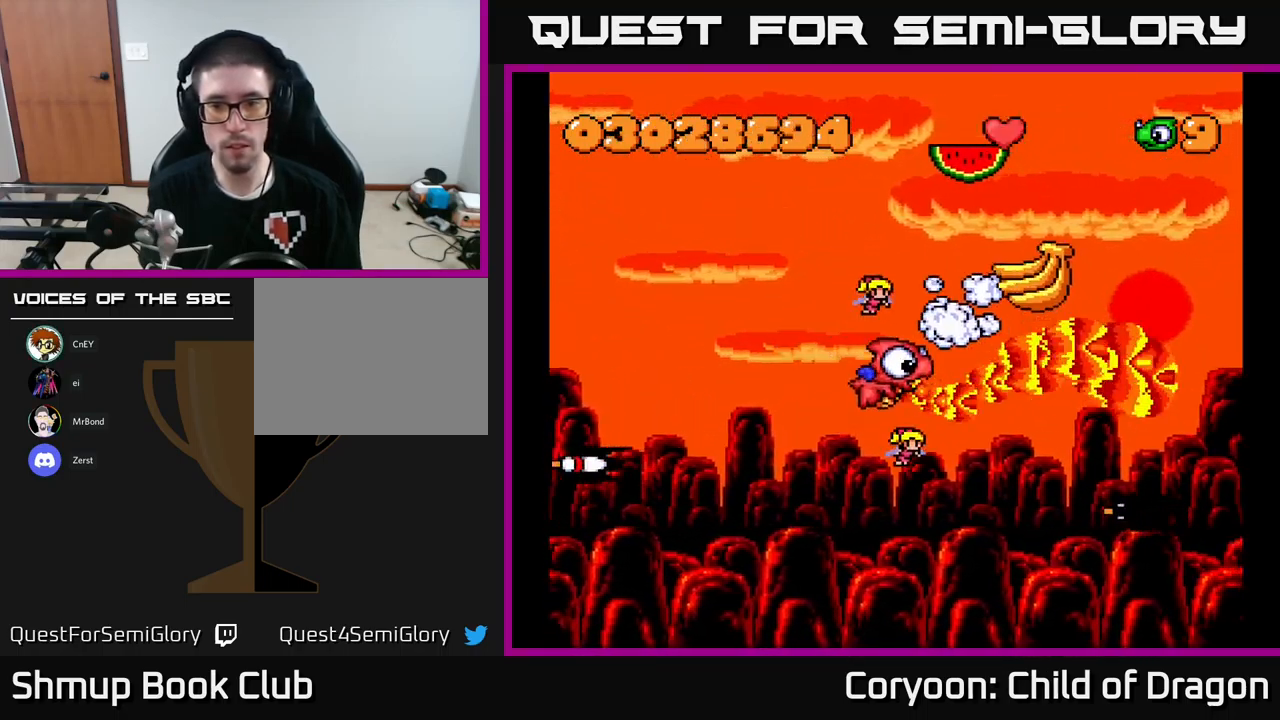
{"buttons": ["X", "DPAD_DOWN"], "left_stick": "center", "events": [[67, "DPAD_RIGHT", "down"], [117, "DPAD_UP", "up"], [333, "DPAD_DOWN", "down"], [450, "DPAD_RIGHT", "up"]]}
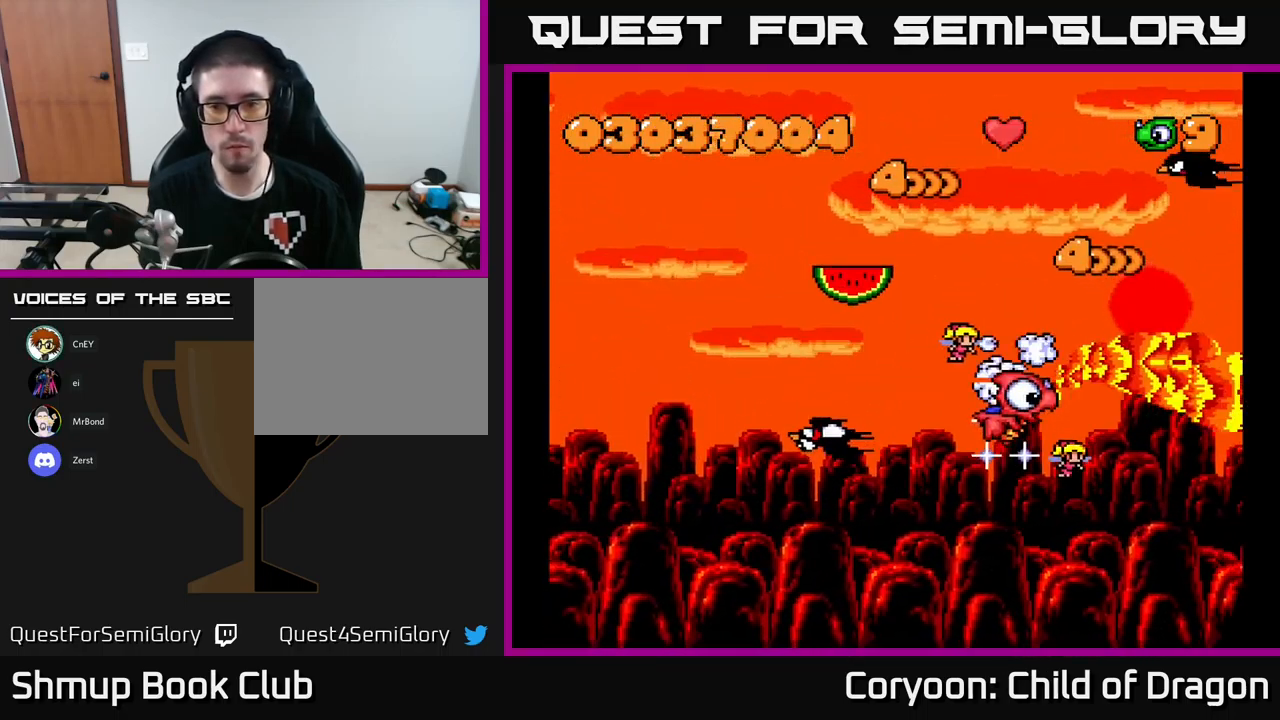
{"buttons": ["X", "DPAD_DOWN", "DPAD_LEFT"], "left_stick": "center", "events": [[133, "DPAD_LEFT", "down"], [150, "DPAD_DOWN", "up"], [367, "DPAD_DOWN", "down"]]}
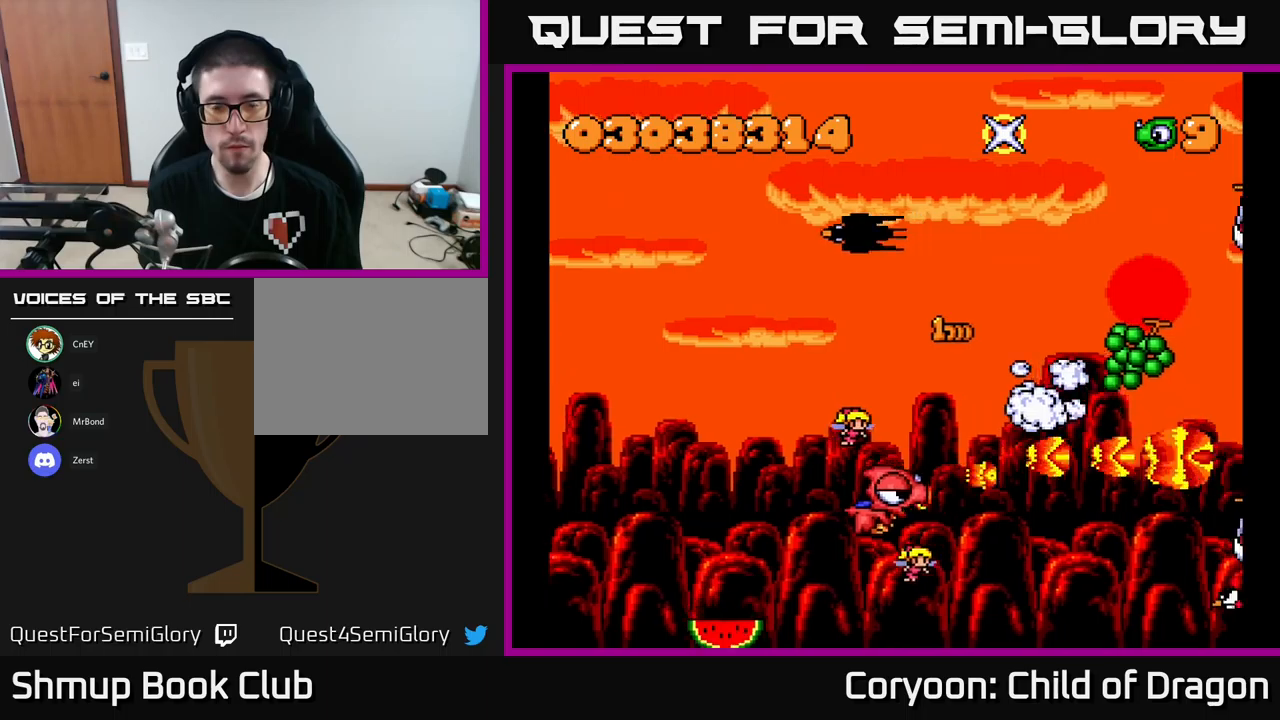
{"buttons": ["X", "DPAD_DOWN", "DPAD_RIGHT"], "left_stick": "center", "events": [[17, "DPAD_DOWN", "up"], [67, "DPAD_UP", "down"], [400, "DPAD_LEFT", "up"], [417, "DPAD_RIGHT", "down"], [417, "DPAD_UP", "up"], [483, "DPAD_DOWN", "down"]]}
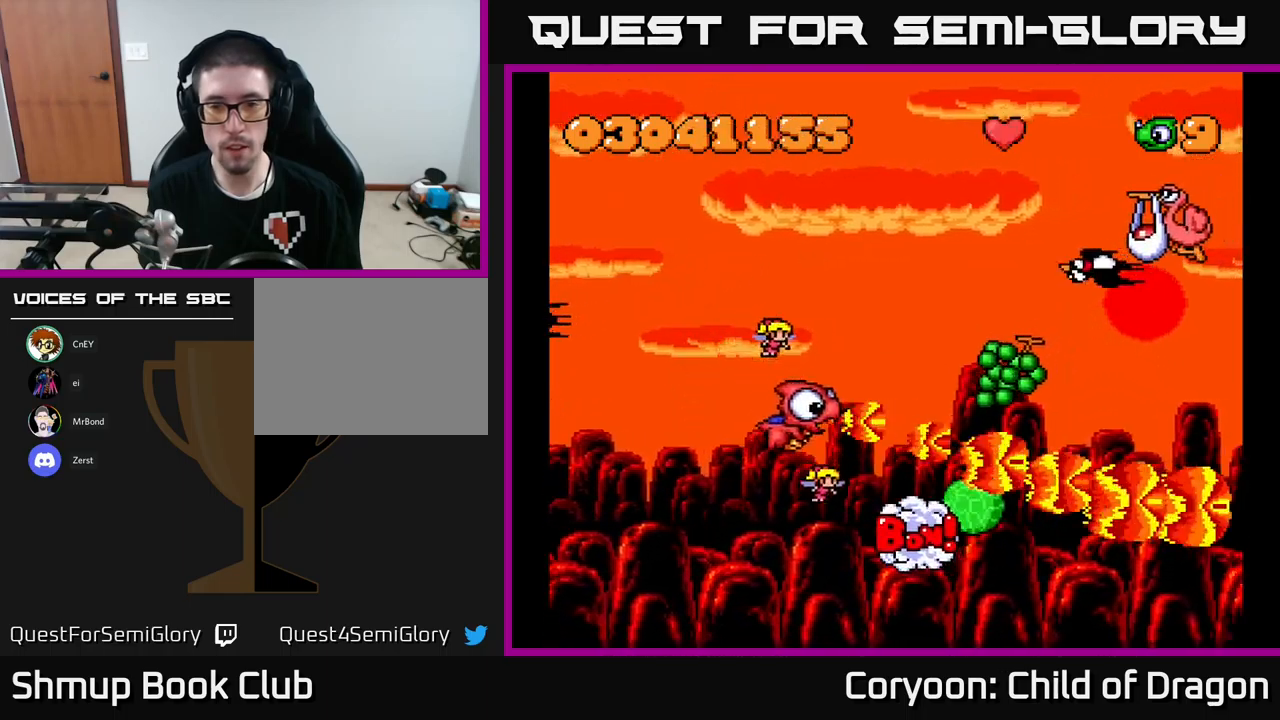
{"buttons": ["X", "DPAD_UP", "DPAD_LEFT"], "left_stick": "center", "events": [[317, "DPAD_DOWN", "up"], [367, "DPAD_RIGHT", "up"], [367, "DPAD_UP", "down"], [400, "DPAD_LEFT", "down"]]}
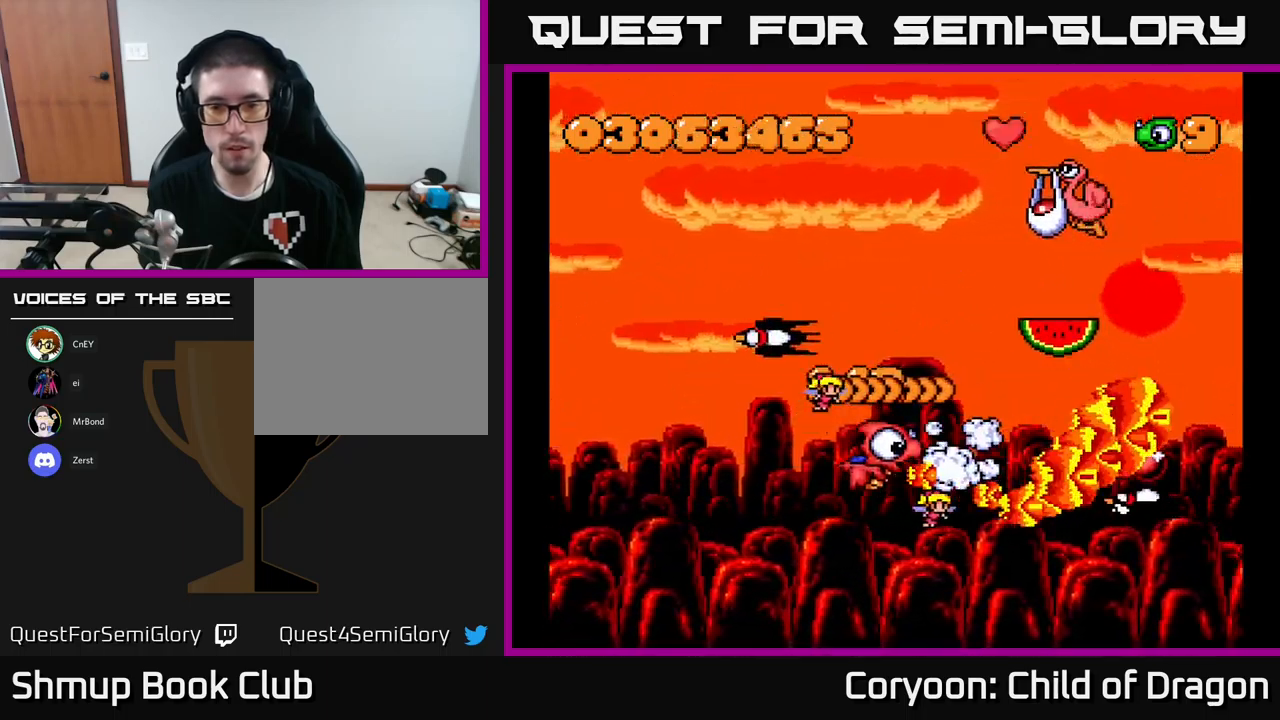
{"buttons": ["X", "DPAD_UP", "DPAD_RIGHT"], "left_stick": "center", "events": [[17, "DPAD_LEFT", "up"], [233, "DPAD_LEFT", "down"], [367, "DPAD_LEFT", "up"], [433, "DPAD_RIGHT", "down"]]}
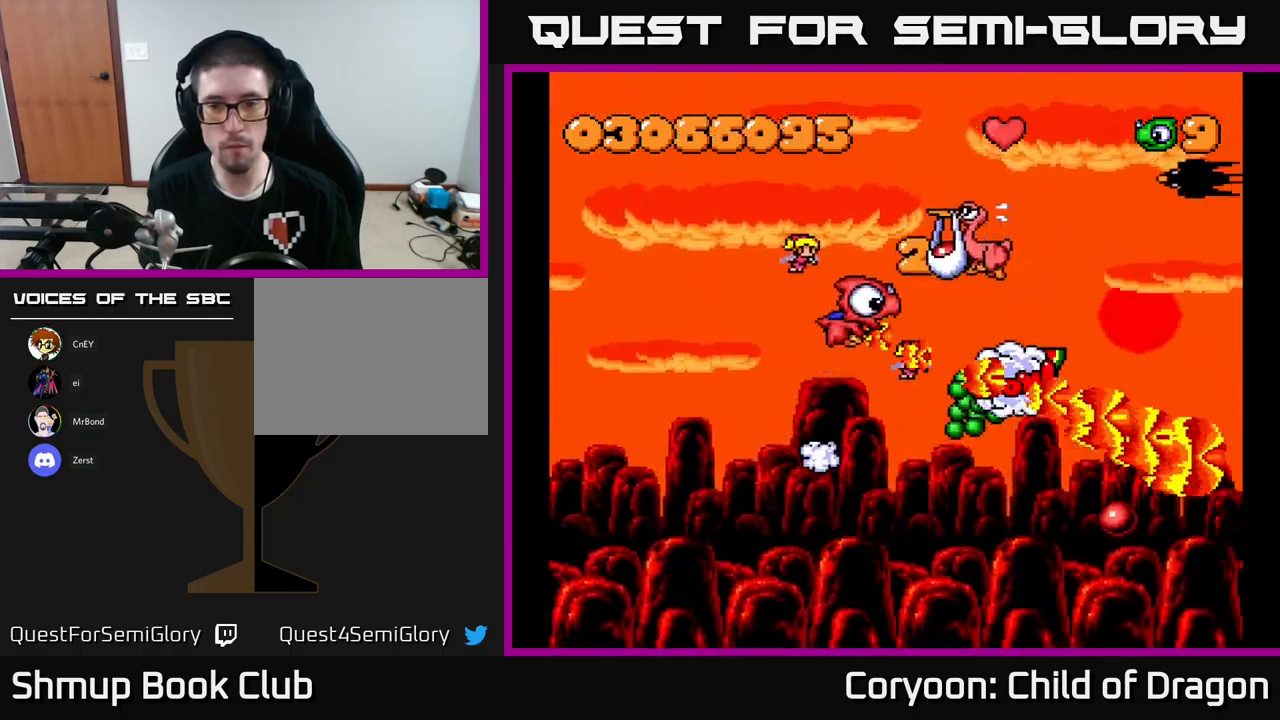
{"buttons": ["X", "DPAD_UP", "DPAD_LEFT"], "left_stick": "center"}
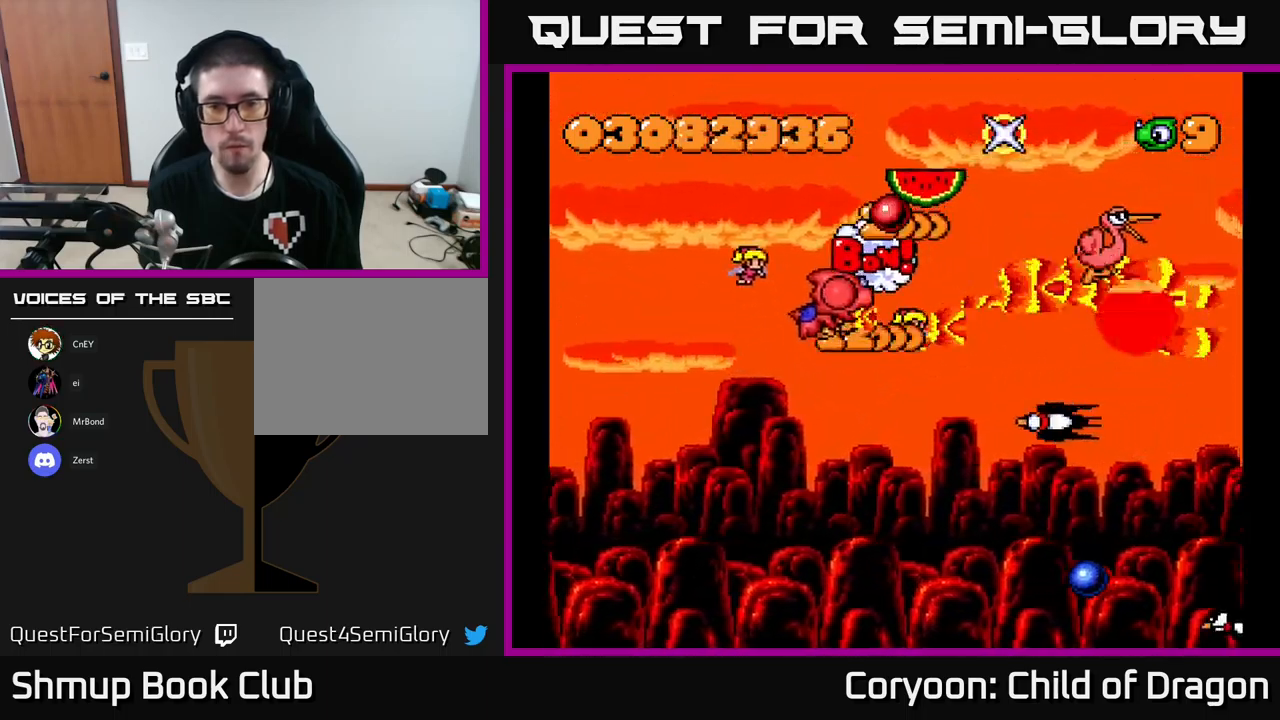
{"buttons": ["X", "DPAD_DOWN"], "left_stick": "center", "events": [[33, "DPAD_LEFT", "up"], [67, "DPAD_RIGHT", "down"], [183, "DPAD_RIGHT", "up"], [300, "DPAD_LEFT", "down"], [350, "DPAD_LEFT", "up"], [367, "DPAD_UP", "up"], [400, "DPAD_DOWN", "down"]]}